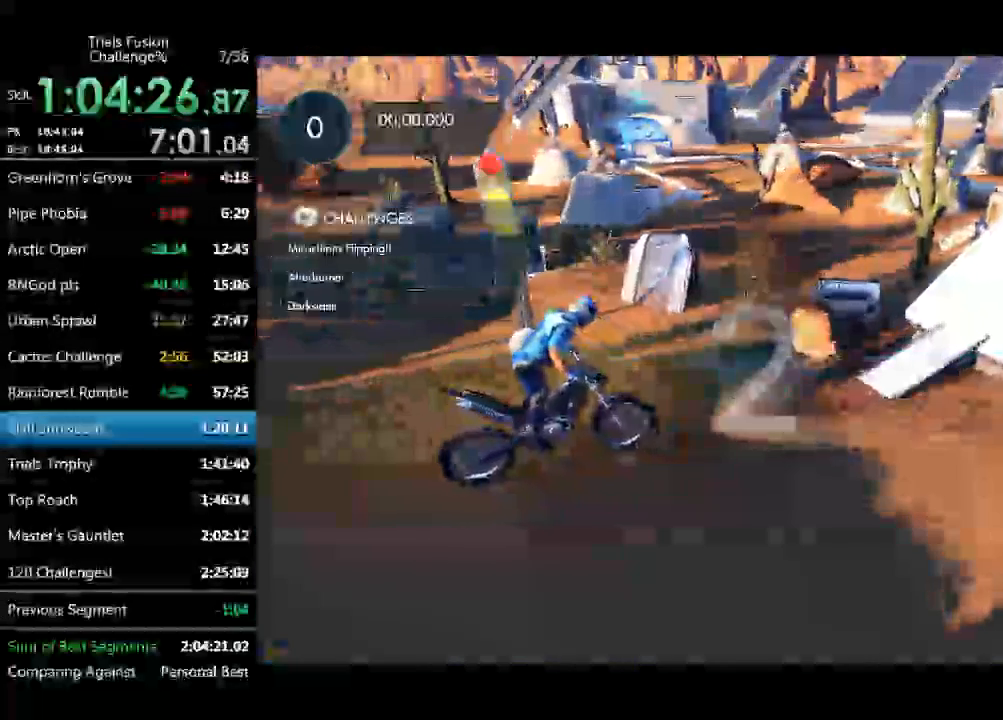
Gameplay with a controller (Xbox layout); each line is a JSON object with the inputs held at the frame after it. "events" lists button and stick changes between this image and that frame as [ms after this image, input, new state], when the widget could be followed in between. Not read: A B DPAD_DOWN DPAD_LEFT DPAD_RIGHT DPAD_UP L1 L2 L3 R1 R2 R3 SELECT START Y right_stick.
{"buttons": [], "left_stick": "center", "events": []}
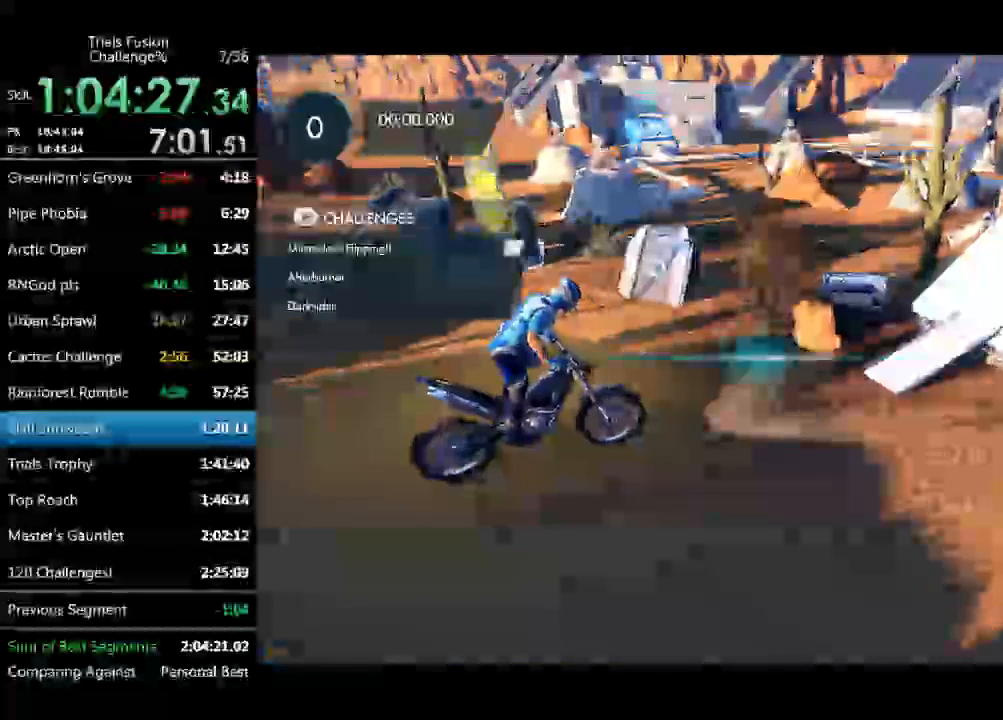
{"buttons": [], "left_stick": "right", "events": [[208, "left_stick", "right"]]}
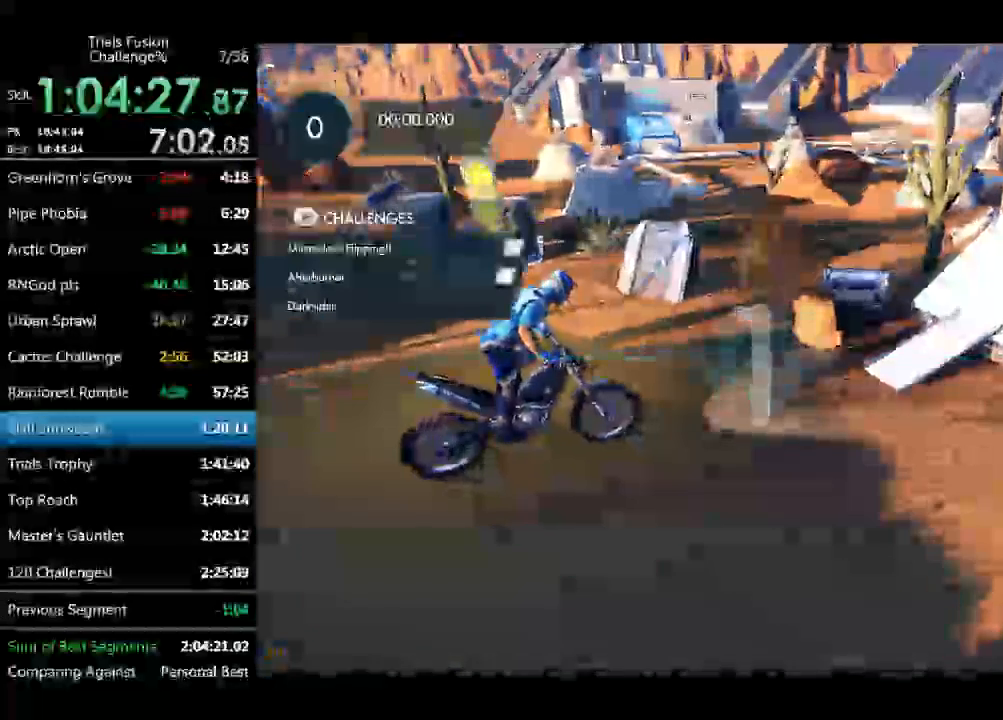
{"buttons": [], "left_stick": "right", "events": []}
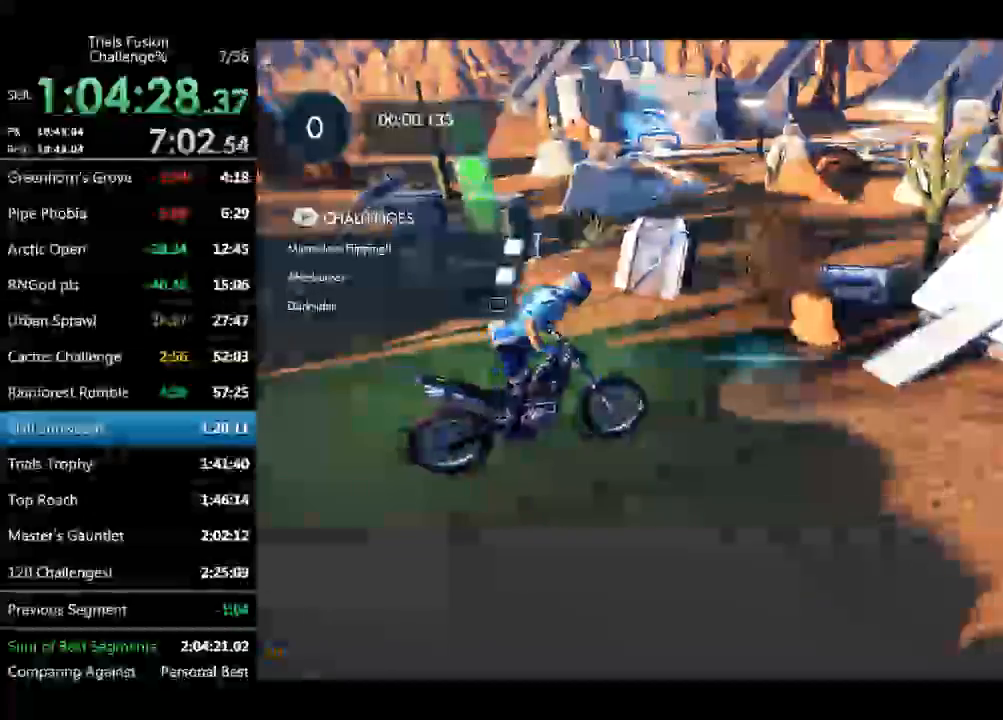
{"buttons": [], "left_stick": "center", "events": [[83, "left_stick", "up-left"], [208, "left_stick", "center"], [291, "left_stick", "left"], [374, "X", "down"], [374, "left_stick", "center"], [457, "X", "up"]]}
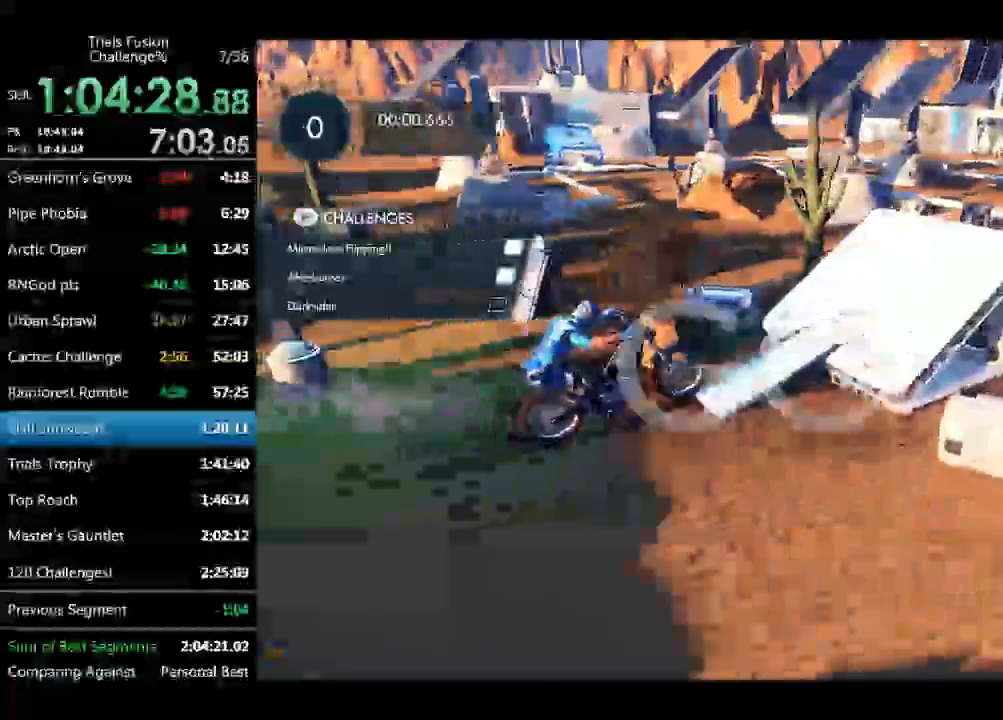
{"buttons": [], "left_stick": "center", "events": [[83, "left_stick", "up-left"], [374, "left_stick", "center"]]}
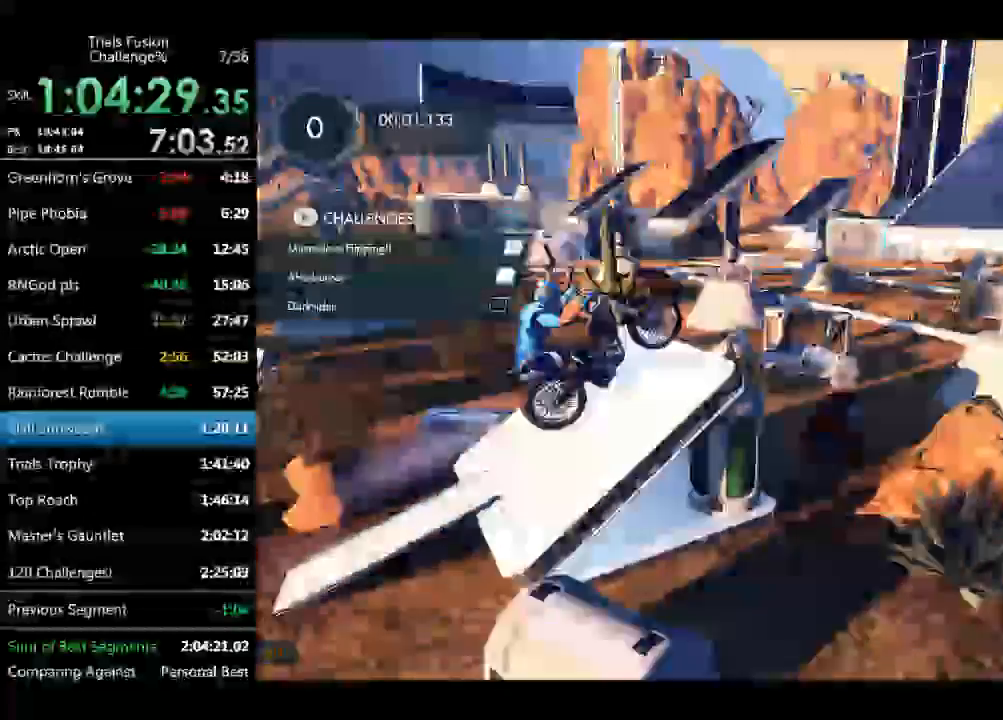
{"buttons": [], "left_stick": "center", "events": [[208, "left_stick", "left"], [332, "left_stick", "center"]]}
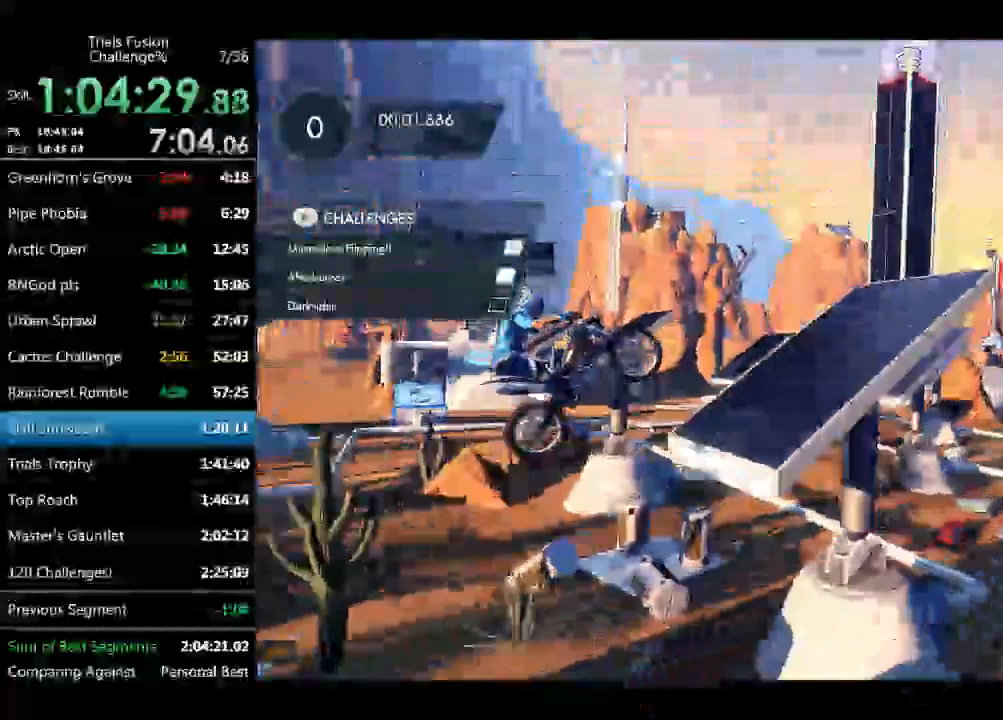
{"buttons": [], "left_stick": "up-left", "events": [[41, "left_stick", "right"], [207, "left_stick", "center"], [291, "left_stick", "up-left"]]}
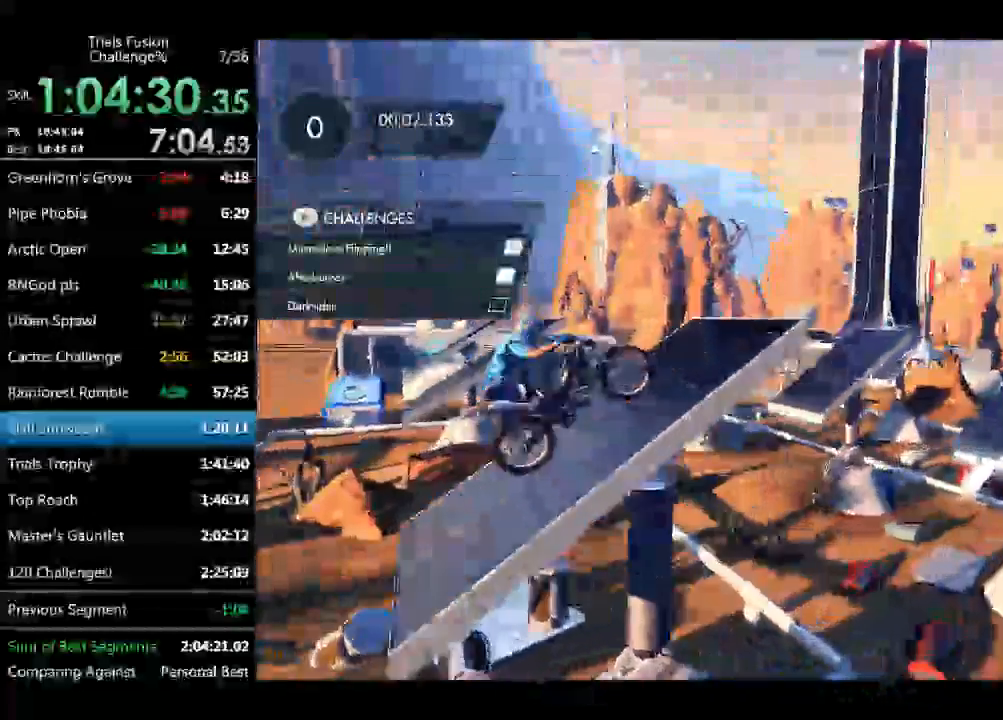
{"buttons": [], "left_stick": "left", "events": [[42, "left_stick", "center"], [499, "left_stick", "left"]]}
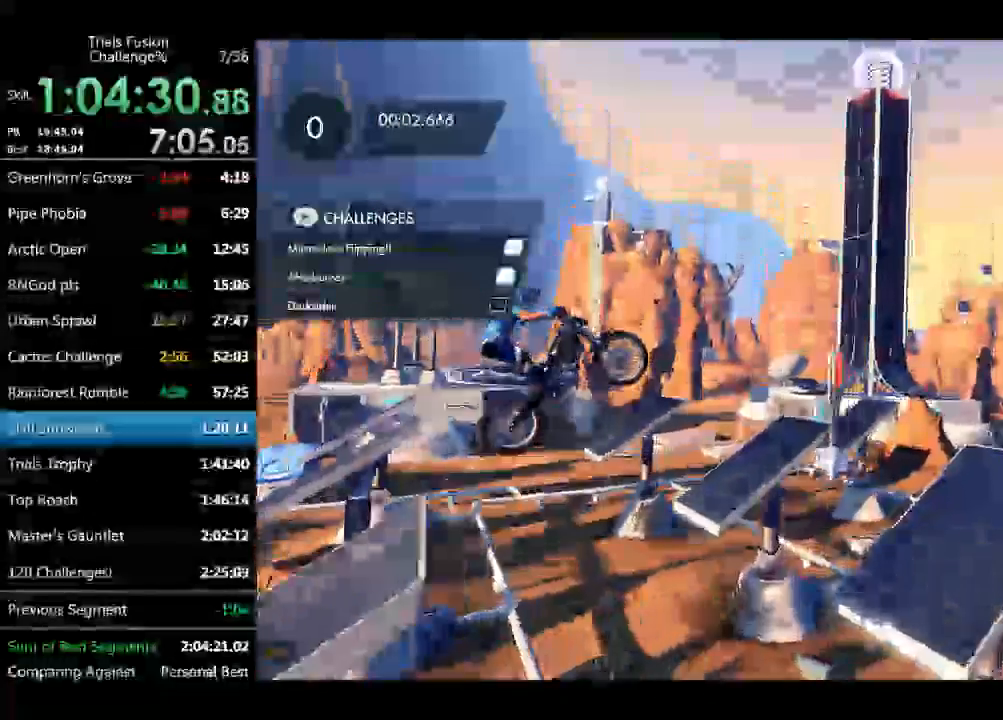
{"buttons": [], "left_stick": "center", "events": [[125, "left_stick", "center"]]}
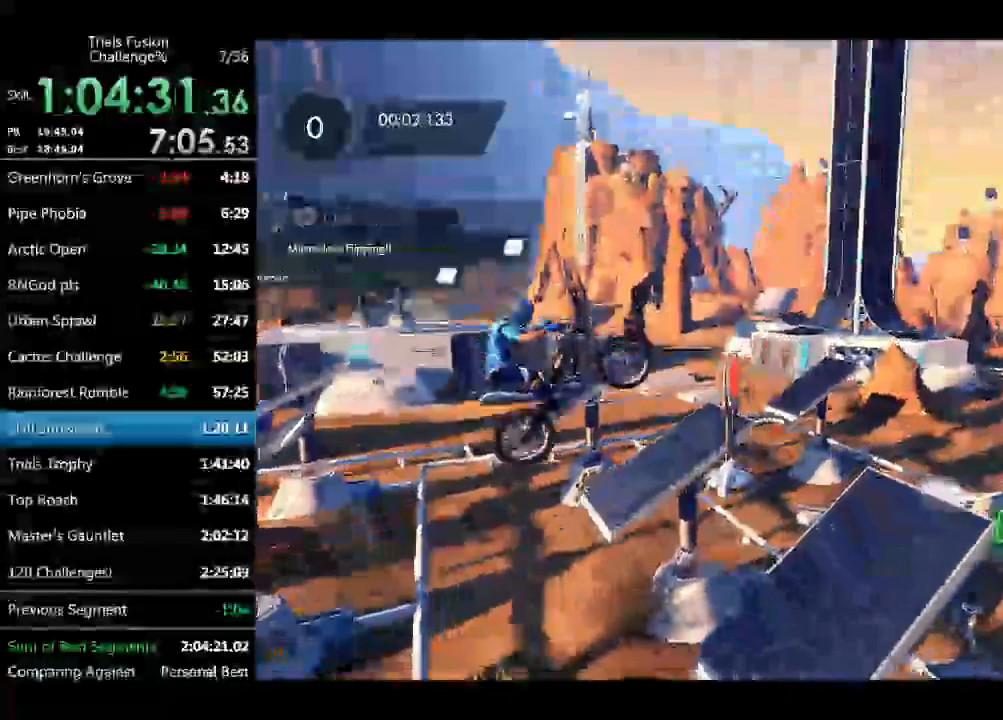
{"buttons": [], "left_stick": "center", "events": []}
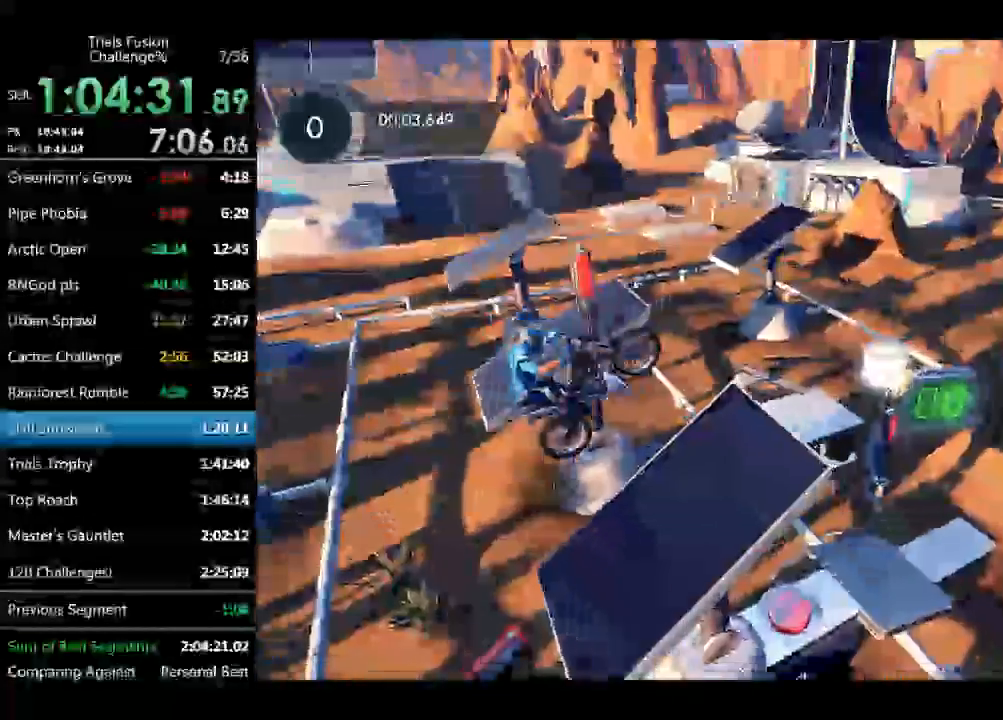
{"buttons": [], "left_stick": "left", "events": [[374, "left_stick", "left"]]}
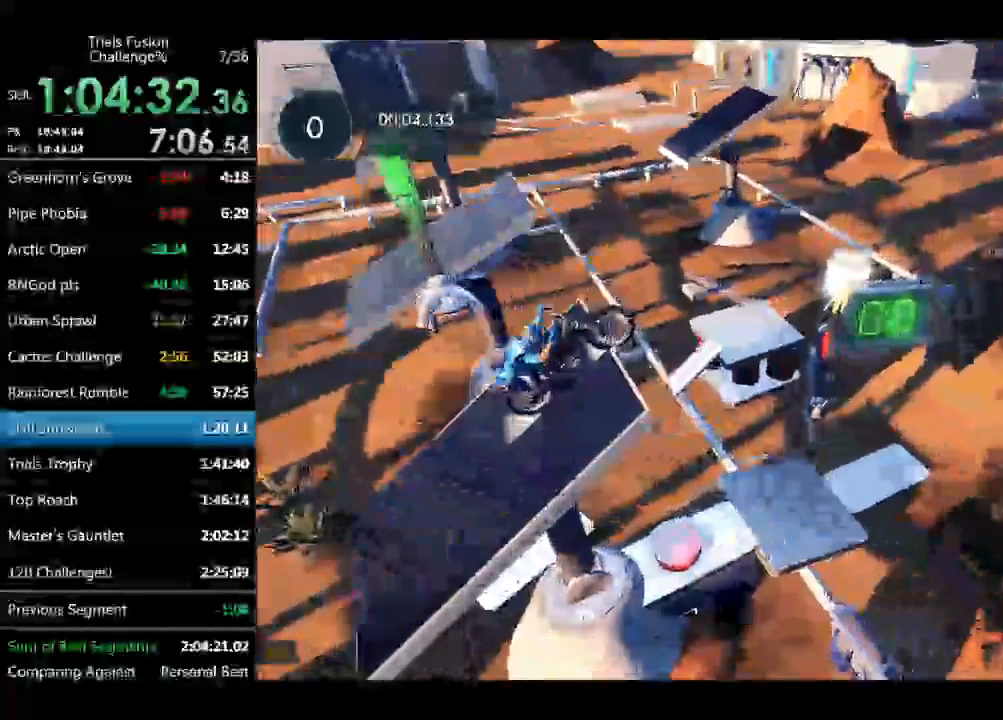
{"buttons": [], "left_stick": "left", "events": [[125, "left_stick", "center"], [208, "left_stick", "up-left"], [333, "left_stick", "left"]]}
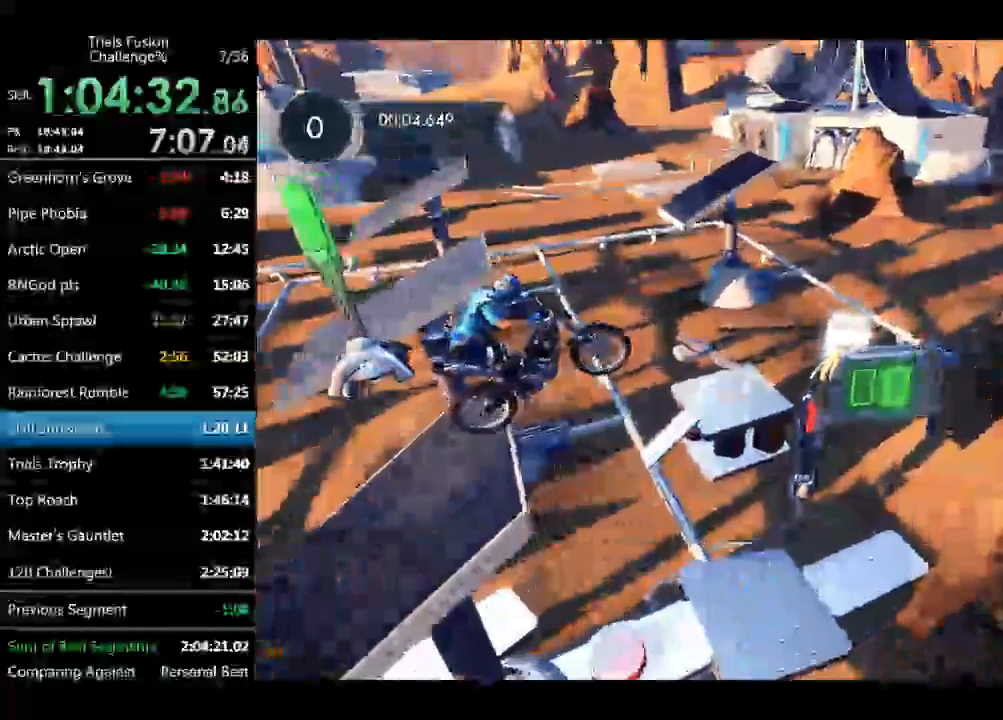
{"buttons": [], "left_stick": "right", "events": [[125, "left_stick", "center"], [291, "left_stick", "right"]]}
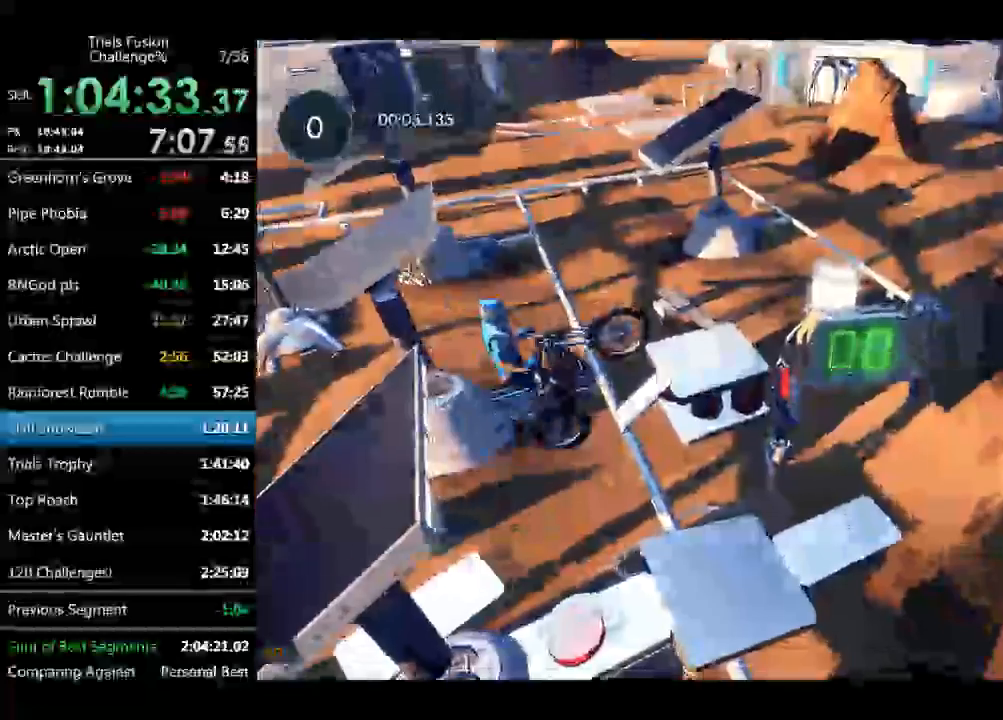
{"buttons": [], "left_stick": "left", "events": [[333, "left_stick", "center"], [416, "left_stick", "left"]]}
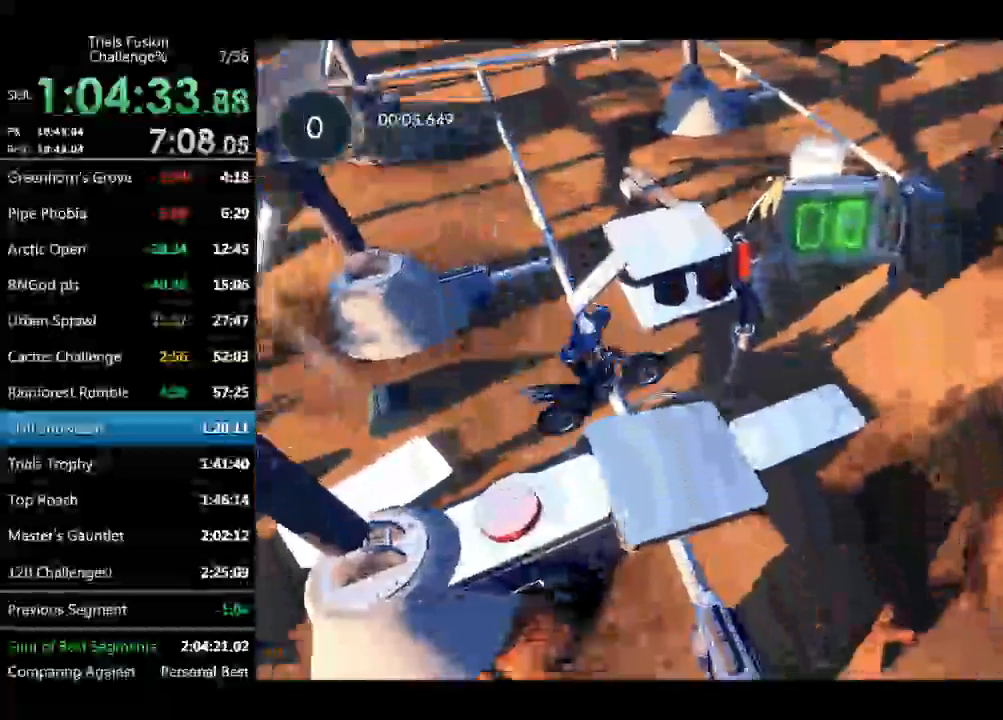
{"buttons": [], "left_stick": "left", "events": []}
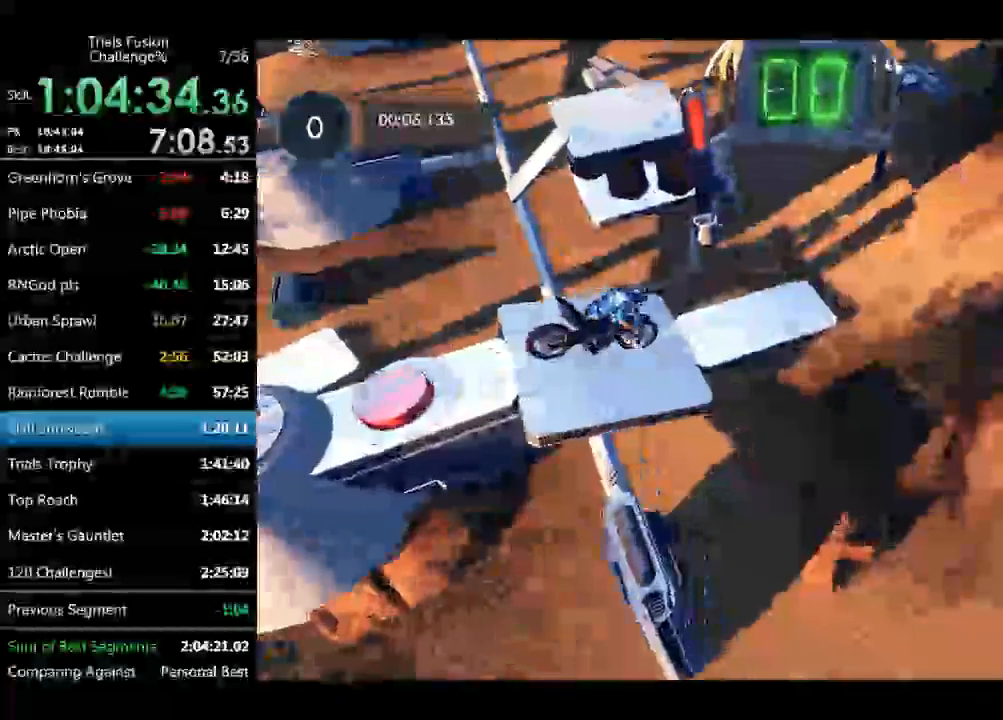
{"buttons": [], "left_stick": "left", "events": []}
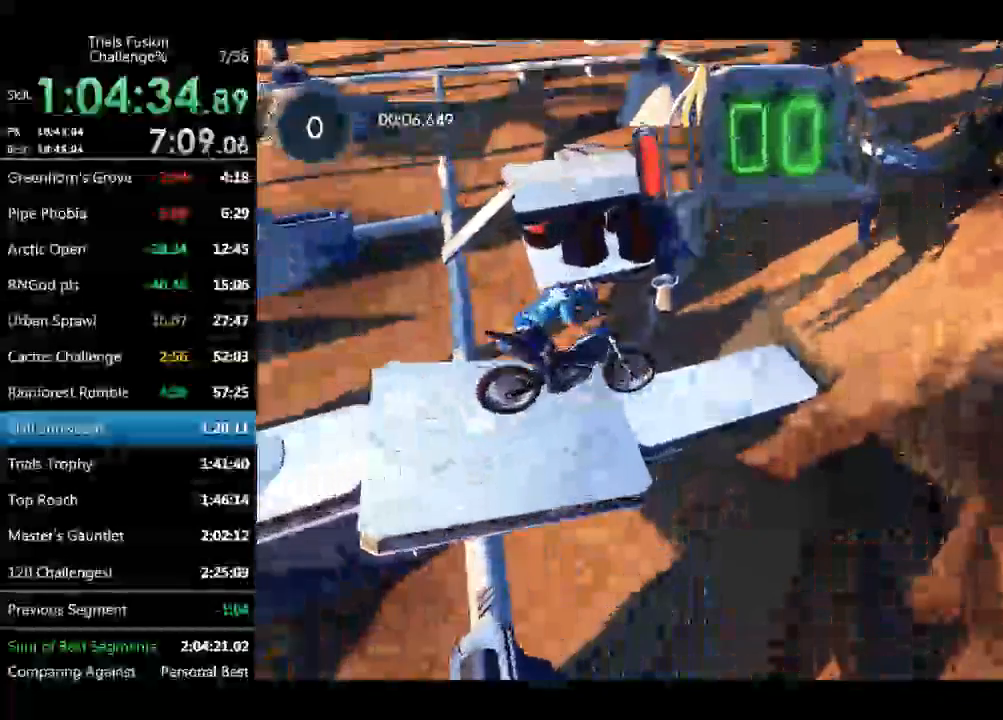
{"buttons": [], "left_stick": "left", "events": []}
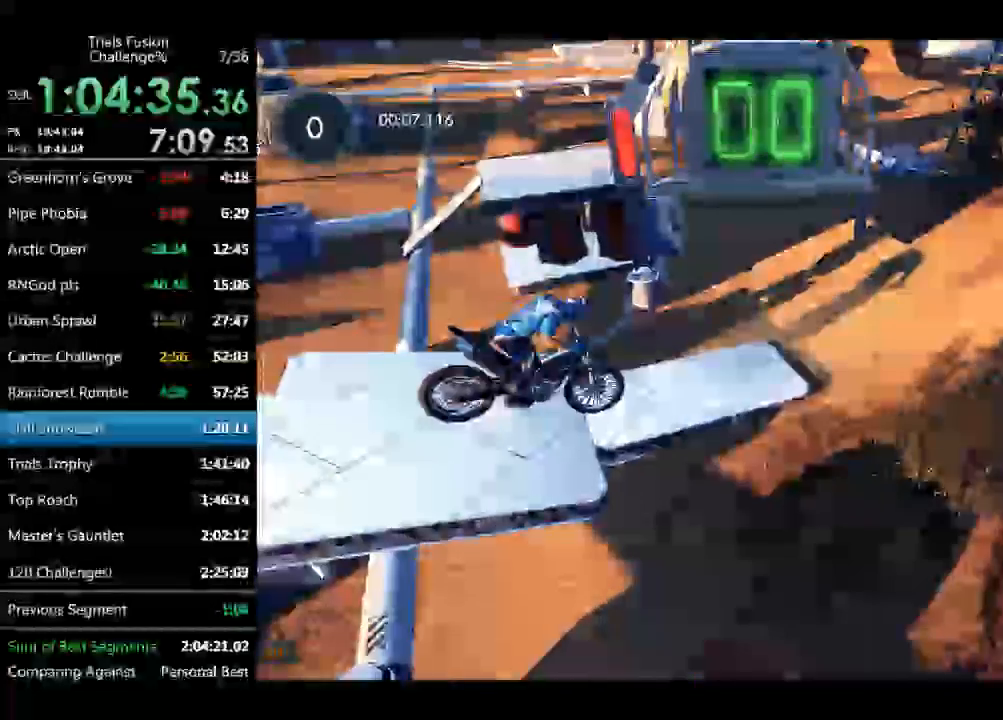
{"buttons": [], "left_stick": "left", "events": []}
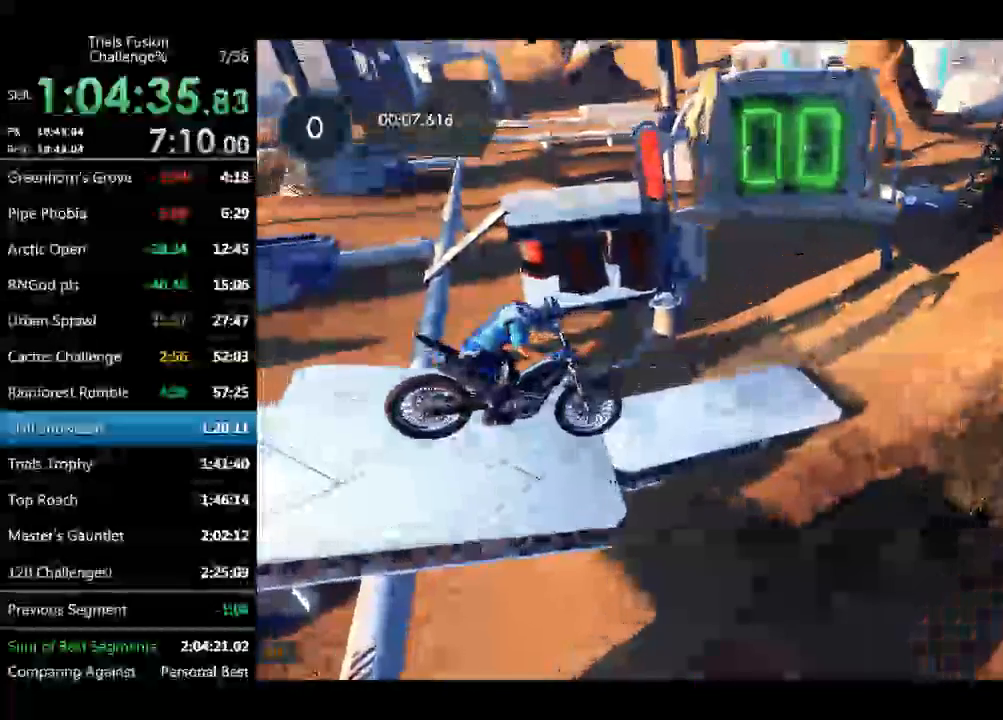
{"buttons": [], "left_stick": "left", "events": []}
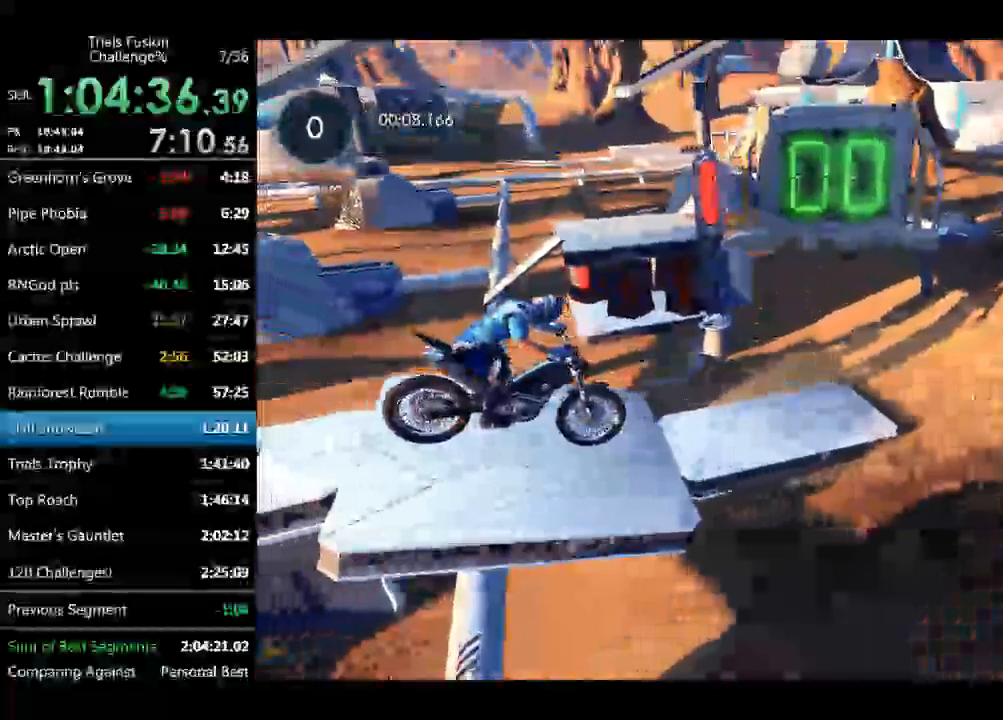
{"buttons": [], "left_stick": "left", "events": []}
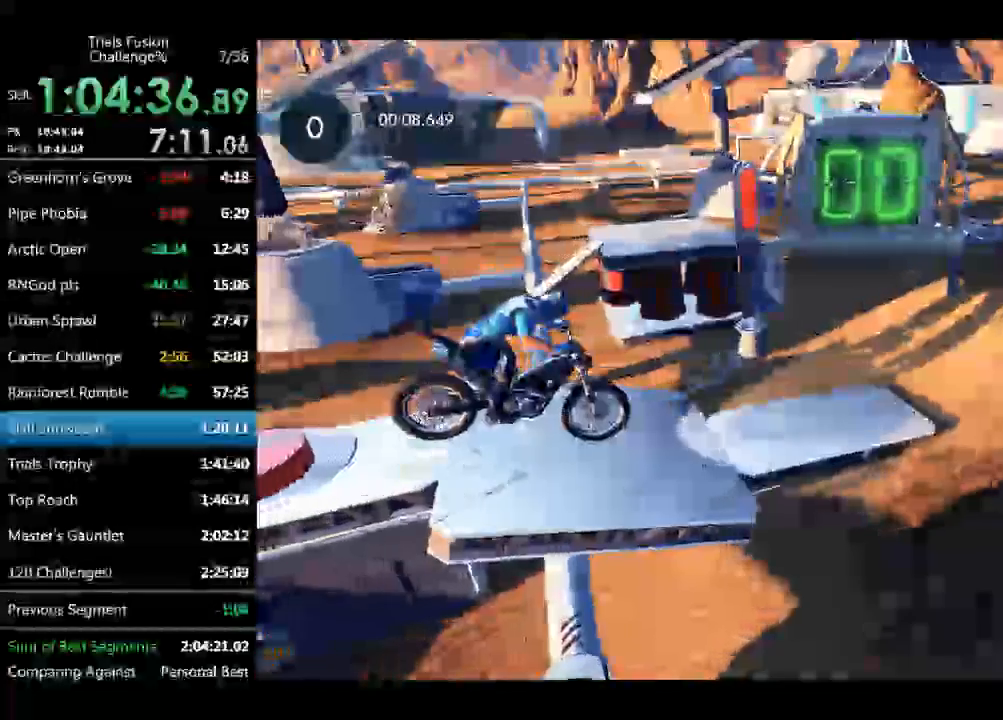
{"buttons": [], "left_stick": "left", "events": []}
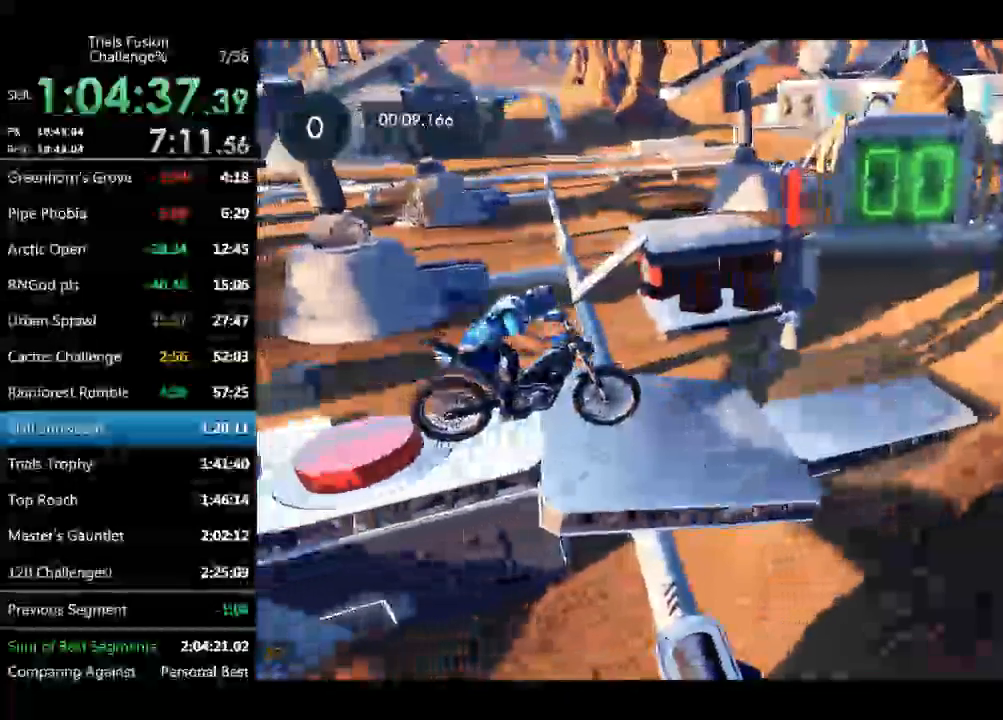
{"buttons": [], "left_stick": "center", "events": [[499, "left_stick", "center"]]}
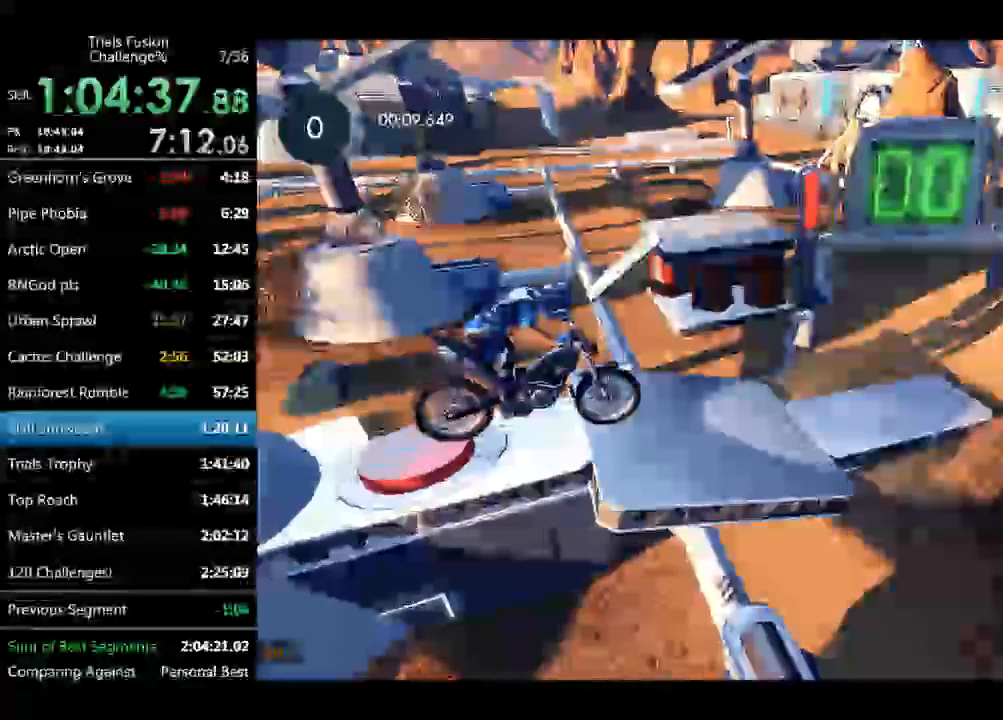
{"buttons": [], "left_stick": "center", "events": [[290, "left_stick", "left"], [457, "left_stick", "center"]]}
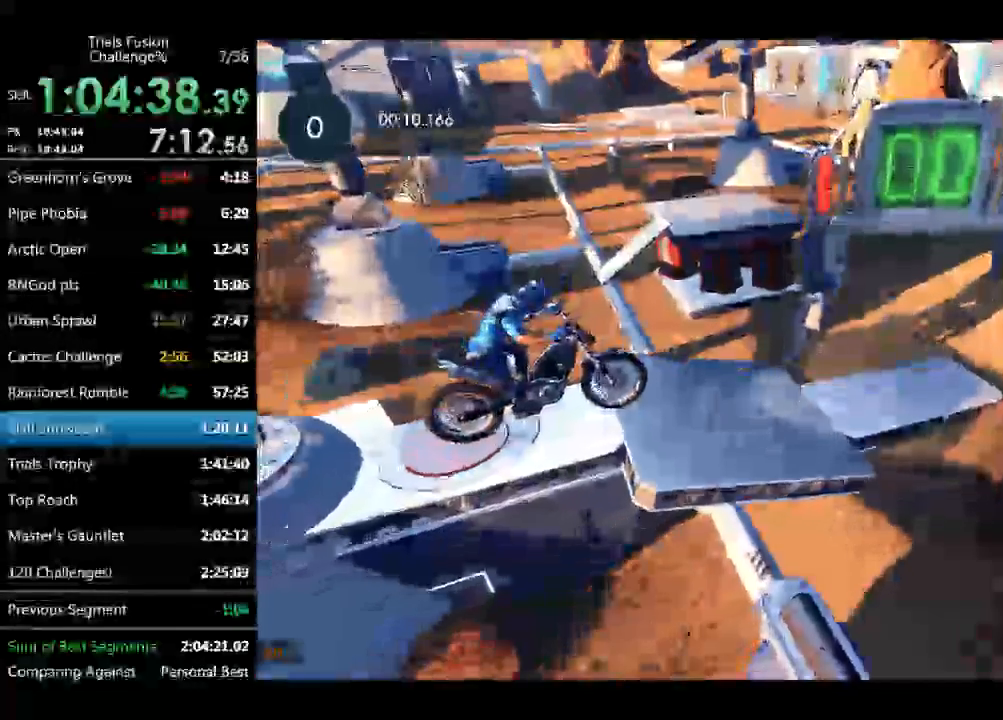
{"buttons": [], "left_stick": "center", "events": []}